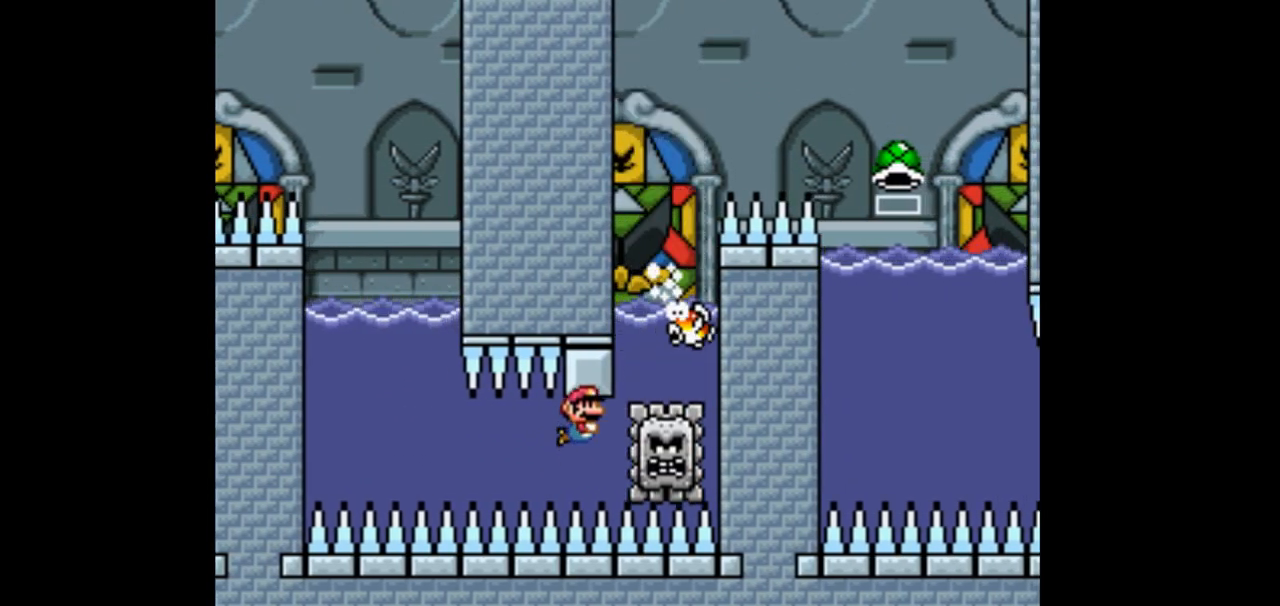
Gameplay with a controller (Nintendo layout); each line is a JSON object with the inputs held at the frame after it. "events" lists button and stick changes between this image and that frame as [ms after this image, input, new state], when the widget could be followed in between. Not read: L1 L3 R1 R3.
{"buttons": ["B", "Y", "DPAD_DOWN"]}
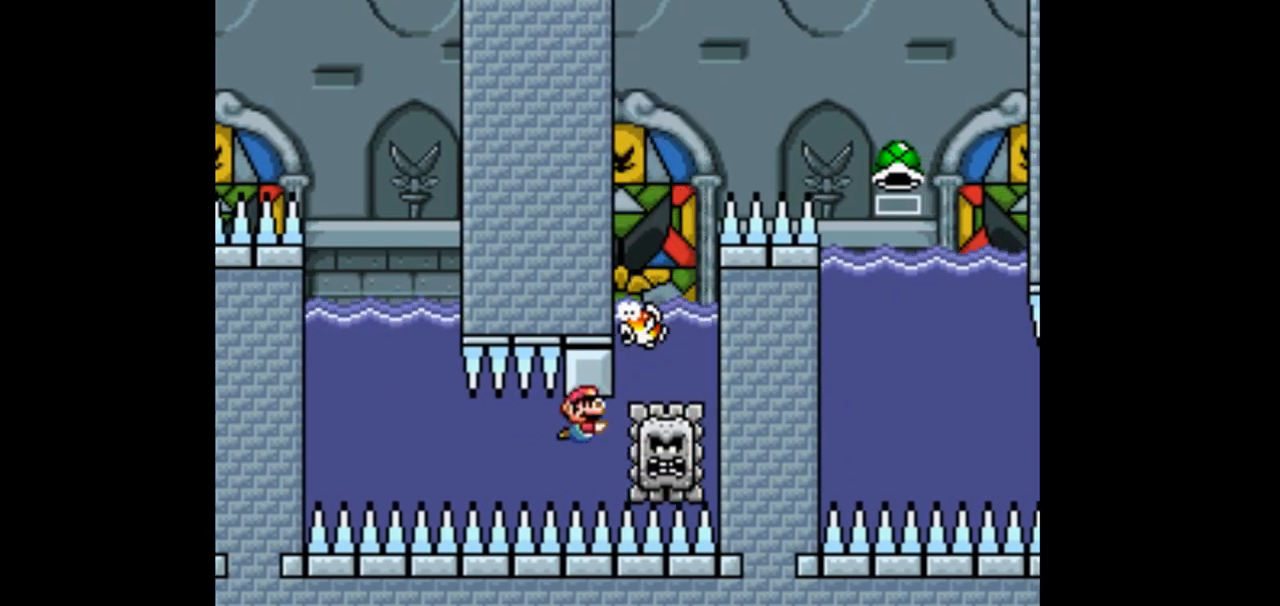
{"buttons": ["B", "Y", "DPAD_DOWN"], "events": [[100, "B", "up"], [200, "B", "down"], [333, "B", "up"], [467, "B", "down"]]}
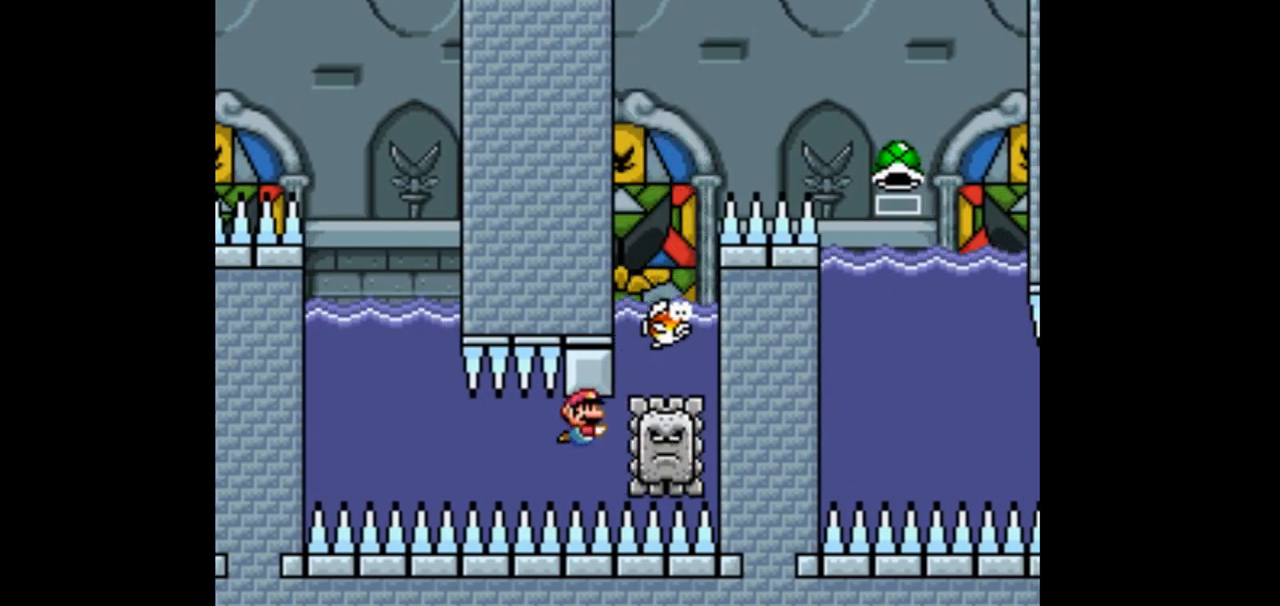
{"buttons": ["Y", "DPAD_DOWN"]}
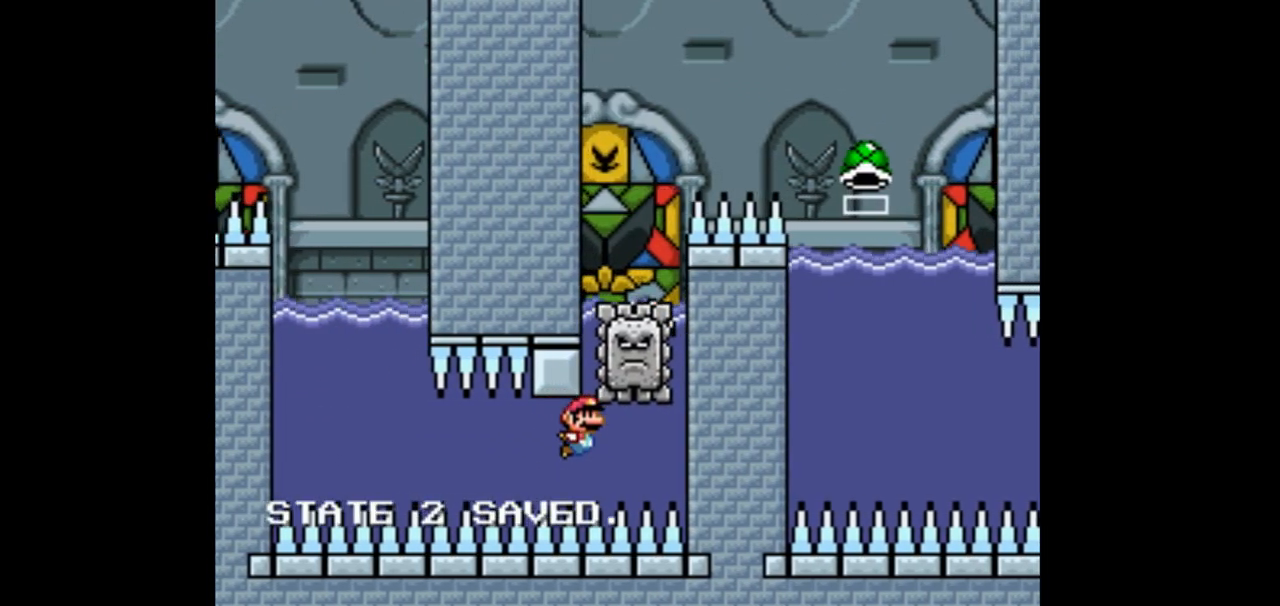
{"buttons": ["Y", "DPAD_DOWN"], "events": [[33, "B", "down"], [167, "B", "up"], [233, "B", "down"], [400, "B", "up"]]}